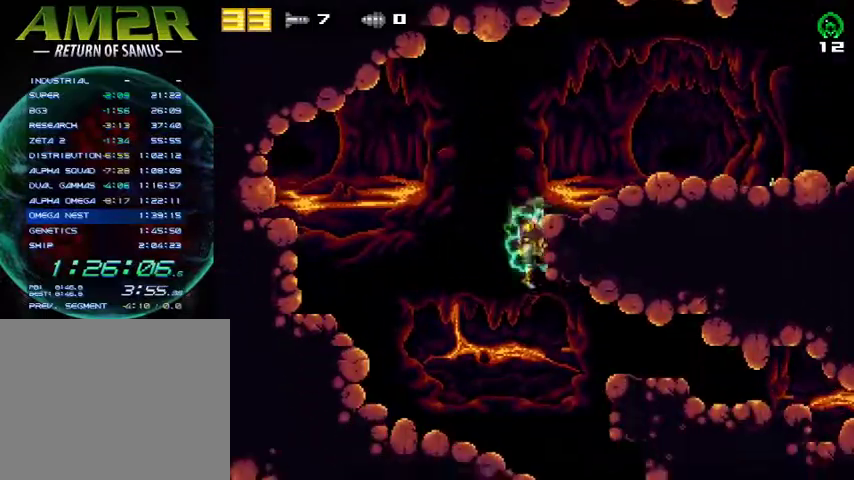
Gameplay with a controller (PlayStation layout); each line is a JSON object with the inputs held at the frame after it. "events" lists button and stick changes between this image and that frame as [ms after this image, input, new state], when the widget could be followed in between. Not read: R1 left_stick.
{"buttons": ["DPAD_RIGHT"], "right_stick": "center", "events": [[67, "CROSS", "down"], [200, "CROSS", "up"]]}
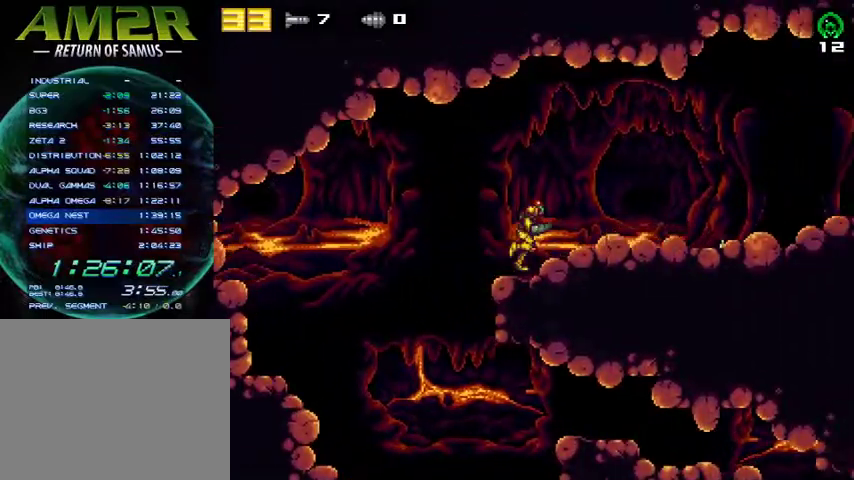
{"buttons": ["DPAD_RIGHT"], "right_stick": "center", "events": []}
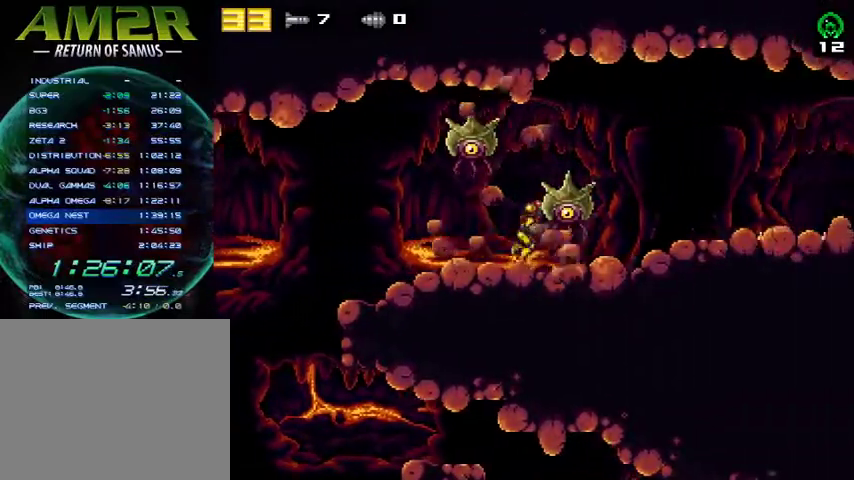
{"buttons": ["DPAD_RIGHT"], "right_stick": "center", "events": []}
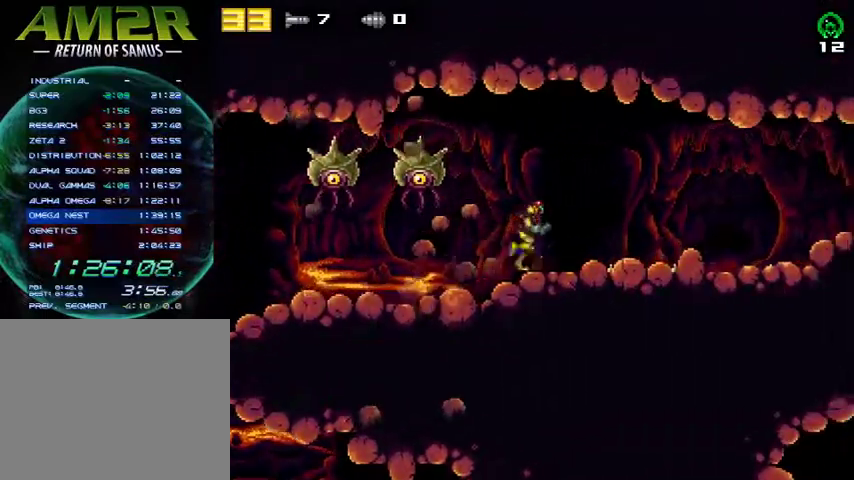
{"buttons": ["DPAD_RIGHT"], "right_stick": "center", "events": []}
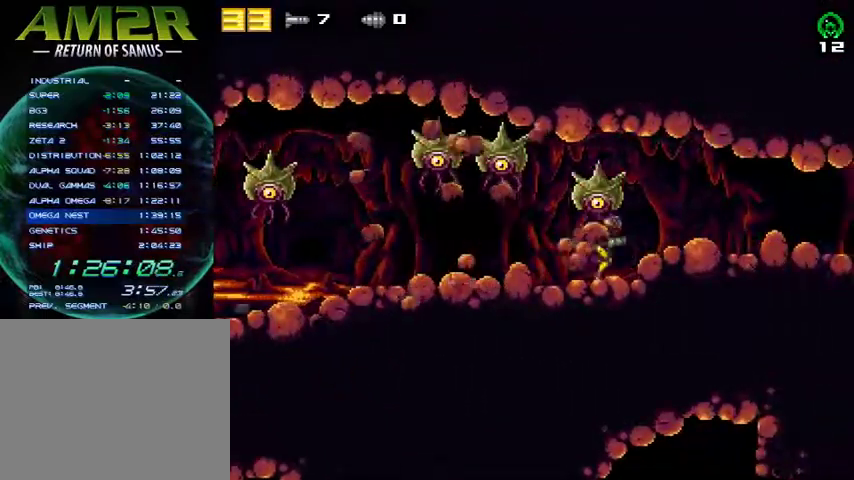
{"buttons": ["DPAD_RIGHT"], "right_stick": "center", "events": []}
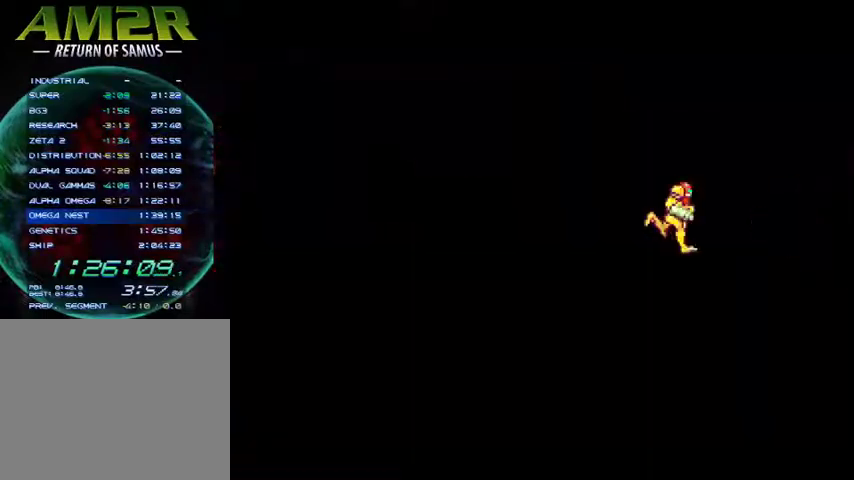
{"buttons": ["DPAD_RIGHT"], "right_stick": "center", "events": []}
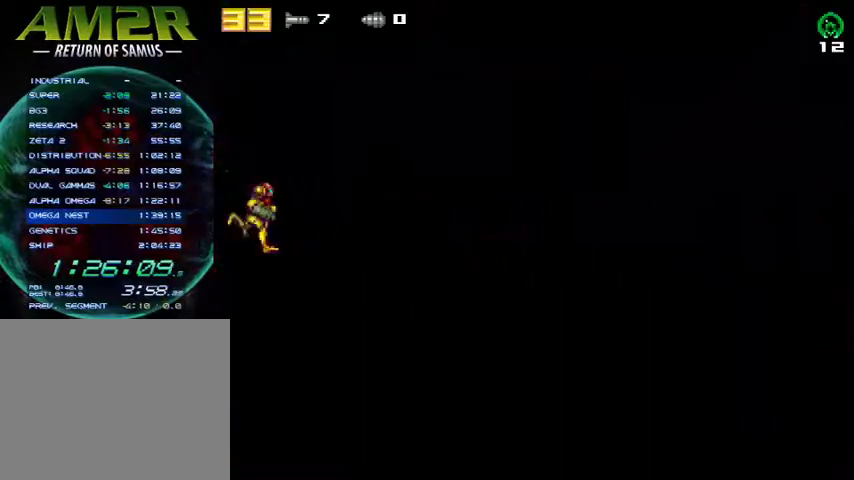
{"buttons": [], "right_stick": "center", "events": [[233, "DPAD_DOWN", "down"], [233, "DPAD_RIGHT", "up"], [400, "DPAD_DOWN", "up"], [400, "DPAD_LEFT", "down"], [433, "DPAD_UP", "down"], [467, "DPAD_LEFT", "up"], [500, "DPAD_UP", "up"]]}
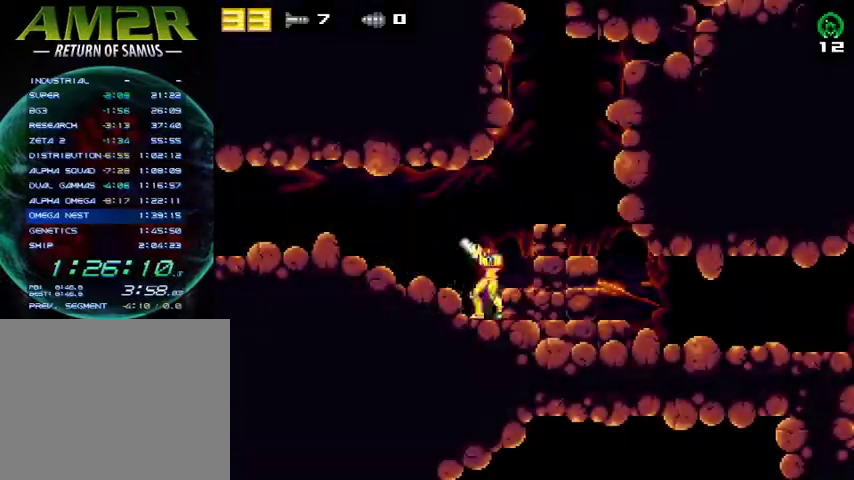
{"buttons": ["DPAD_LEFT"], "right_stick": "center", "events": [[200, "CROSS", "down"], [267, "CROSS", "up"], [400, "DPAD_LEFT", "down"]]}
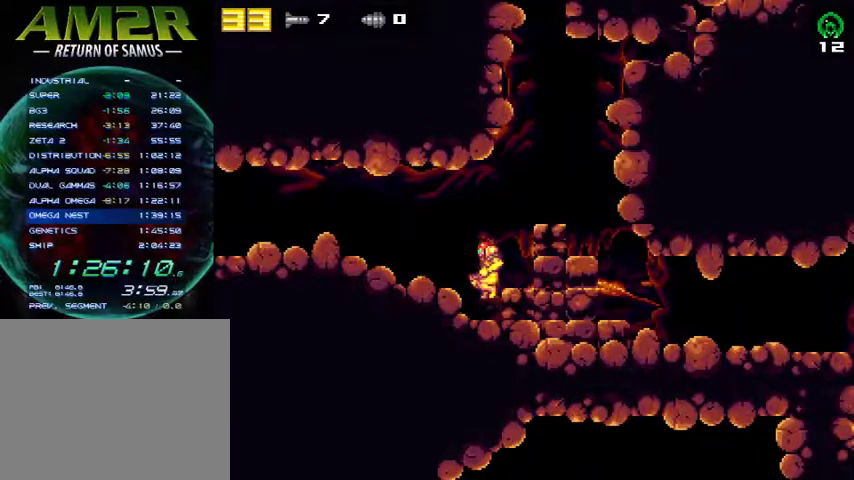
{"buttons": ["DPAD_LEFT"], "right_stick": "center", "events": []}
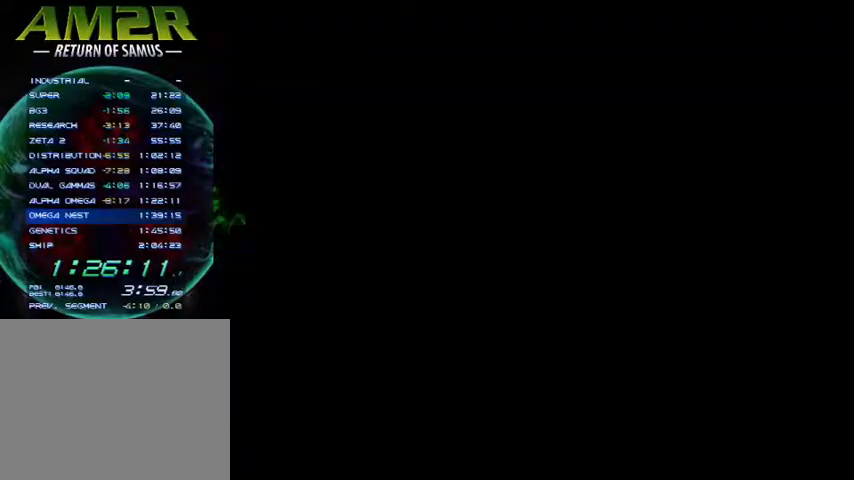
{"buttons": ["DPAD_LEFT"], "right_stick": "center", "events": []}
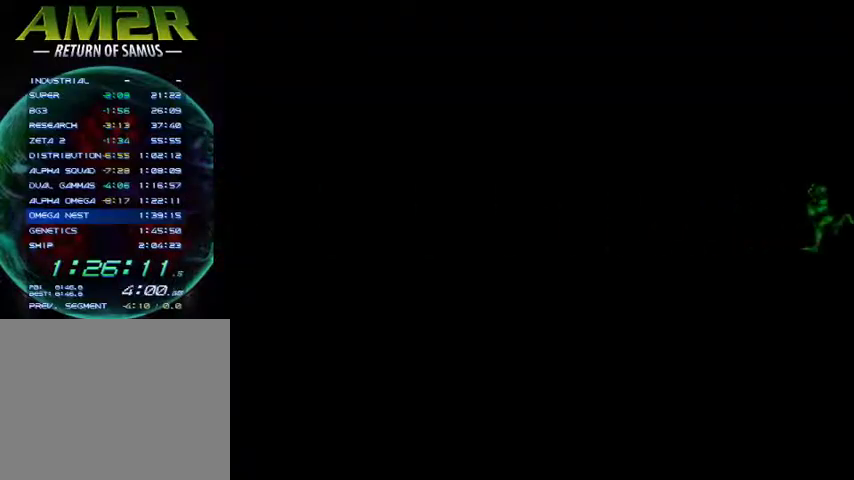
{"buttons": ["DPAD_LEFT"], "right_stick": "center", "events": []}
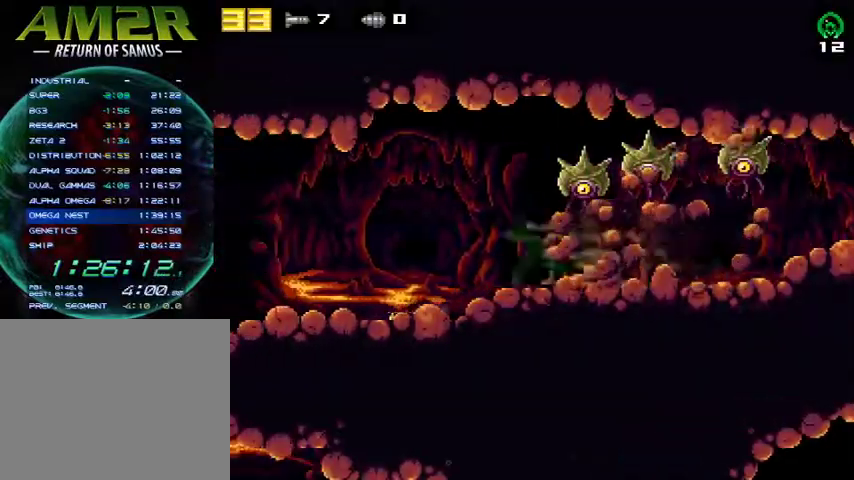
{"buttons": ["R2", "DPAD_LEFT"], "right_stick": "center", "events": [[300, "DPAD_DOWN", "down"], [300, "DPAD_LEFT", "up"], [467, "DPAD_DOWN", "up"], [500, "DPAD_LEFT", "down"], [500, "R2", "down"]]}
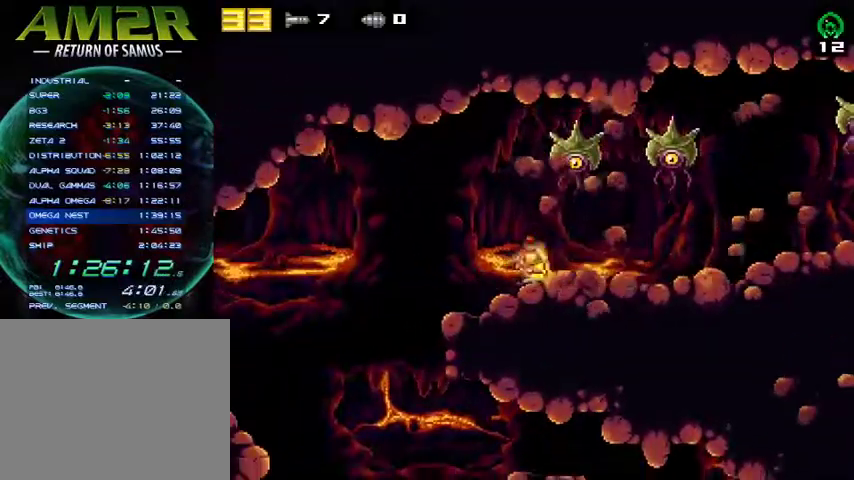
{"buttons": ["DPAD_RIGHT"], "right_stick": "center", "events": [[200, "R2", "up"], [300, "DPAD_LEFT", "up"], [367, "DPAD_RIGHT", "down"]]}
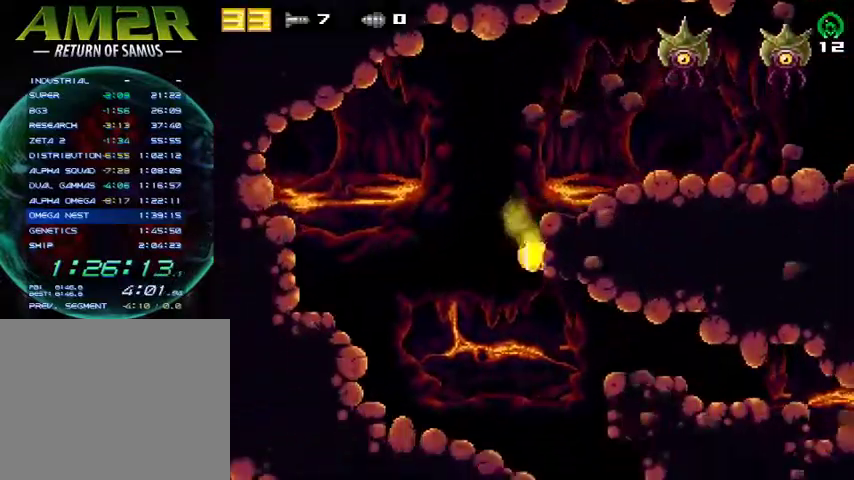
{"buttons": ["DPAD_RIGHT"], "right_stick": "center", "events": []}
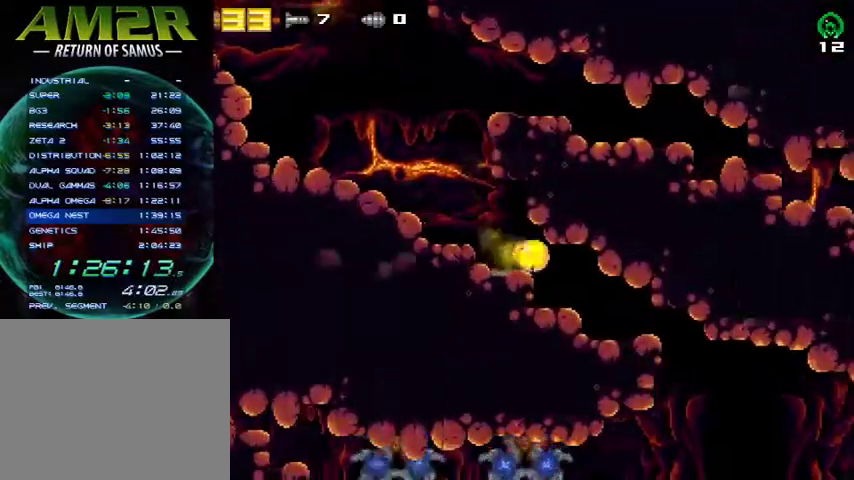
{"buttons": ["DPAD_LEFT"], "right_stick": "center", "events": [[433, "DPAD_RIGHT", "up"], [467, "DPAD_LEFT", "down"]]}
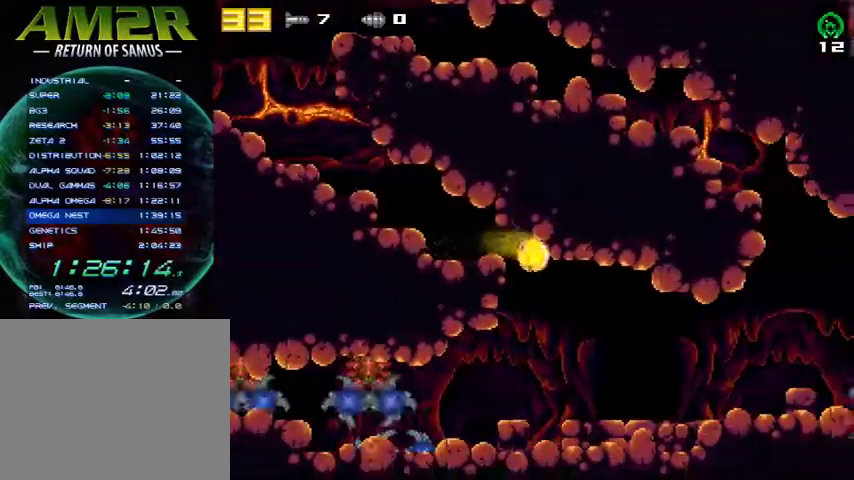
{"buttons": ["CROSS", "R2"], "right_stick": "center", "events": [[100, "DPAD_LEFT", "up"], [400, "R2", "down"], [433, "CROSS", "down"]]}
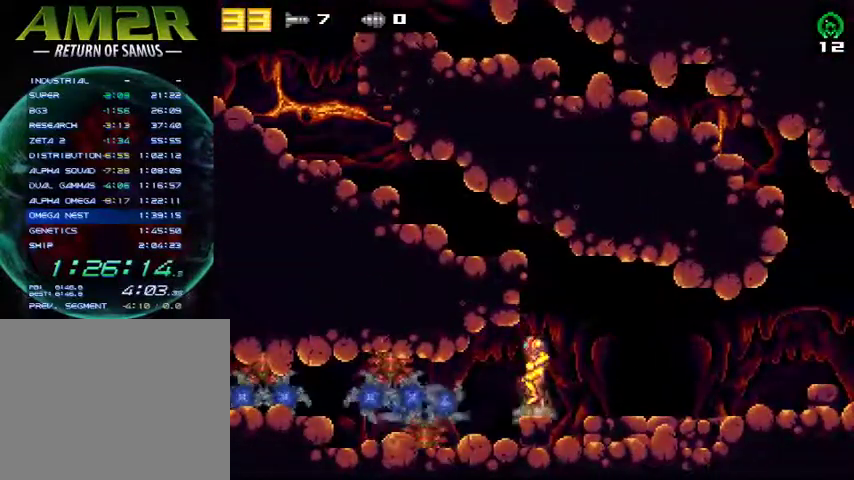
{"buttons": ["DPAD_LEFT"], "right_stick": "center", "events": [[33, "CROSS", "up"], [33, "R2", "up"], [67, "DPAD_LEFT", "down"]]}
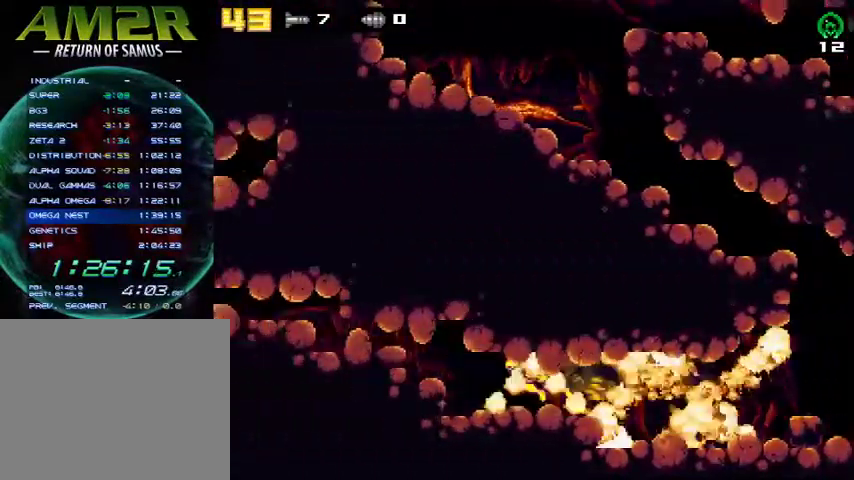
{"buttons": ["DPAD_LEFT"], "right_stick": "center", "events": []}
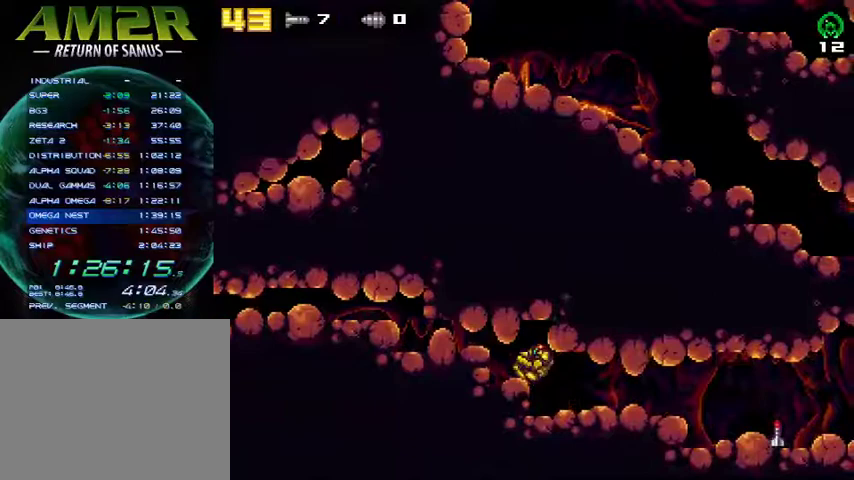
{"buttons": ["CROSS", "DPAD_LEFT"], "right_stick": "center", "events": [[500, "CROSS", "down"]]}
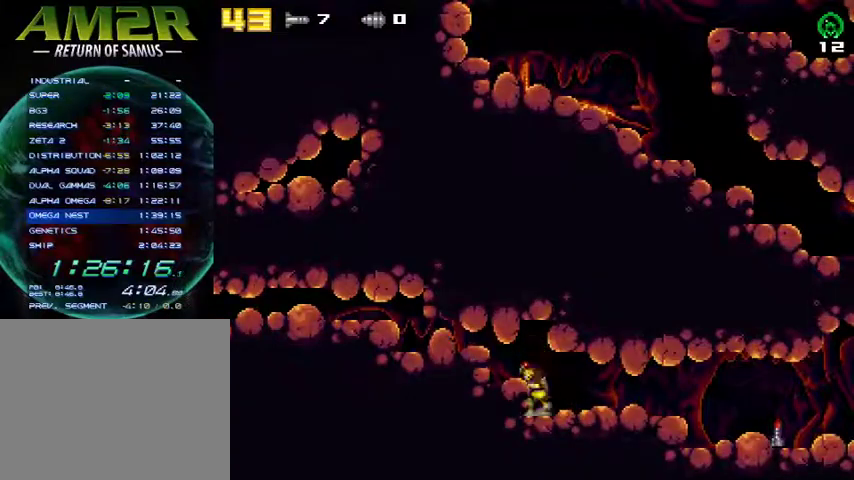
{"buttons": ["CROSS", "DPAD_LEFT"], "right_stick": "center", "events": [[200, "CROSS", "up"], [367, "CROSS", "down"]]}
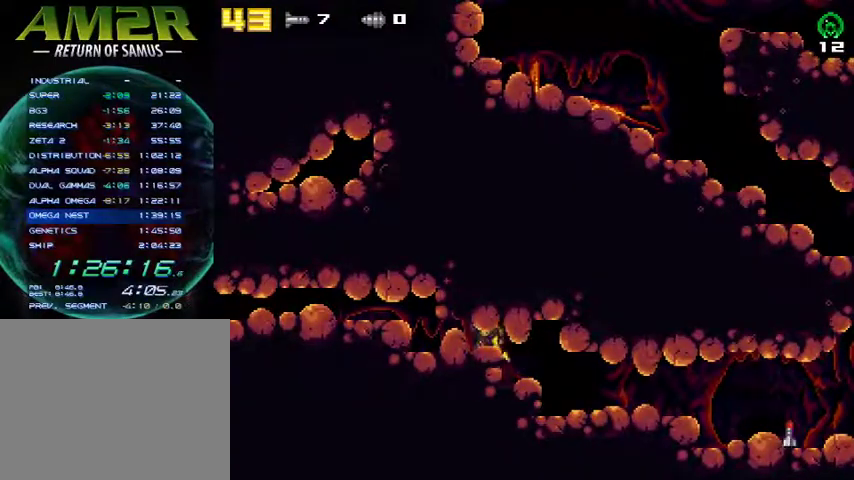
{"buttons": ["CROSS", "DPAD_LEFT"], "right_stick": "center", "events": [[33, "CROSS", "up"], [333, "R2", "down"], [367, "DPAD_UP", "down"], [400, "CROSS", "down"], [500, "DPAD_UP", "up"], [500, "R2", "up"]]}
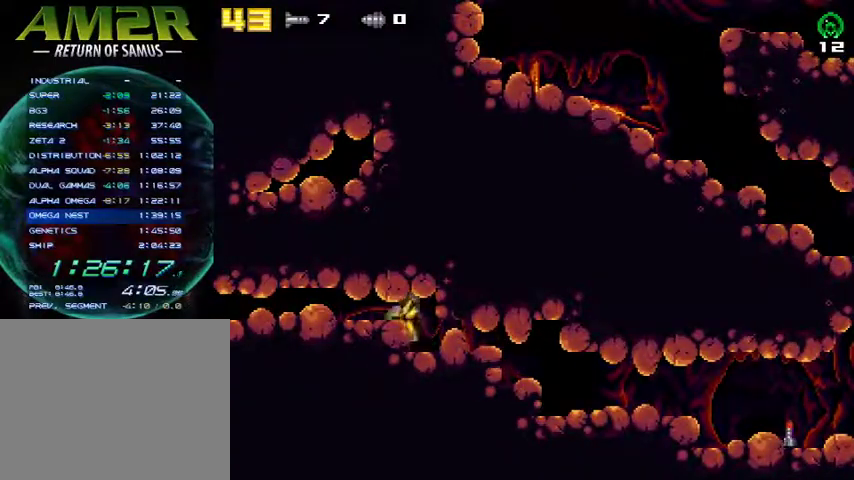
{"buttons": ["DPAD_LEFT"], "right_stick": "center", "events": [[67, "CROSS", "up"]]}
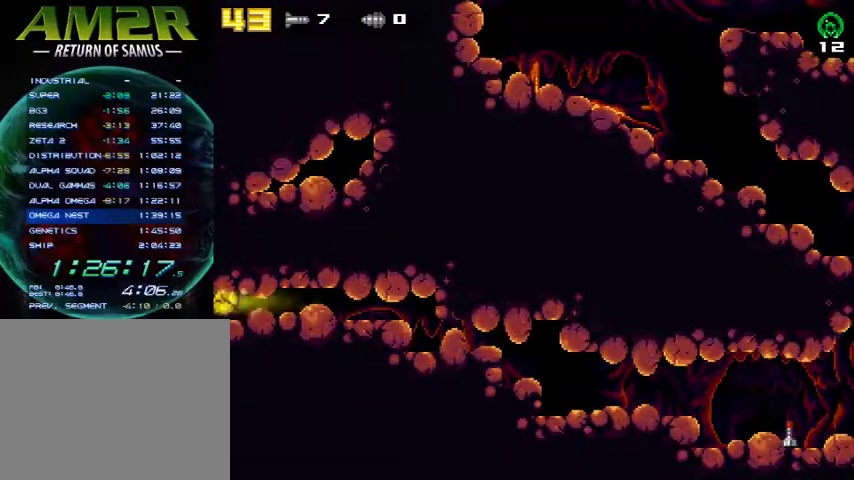
{"buttons": ["DPAD_LEFT"], "right_stick": "center", "events": []}
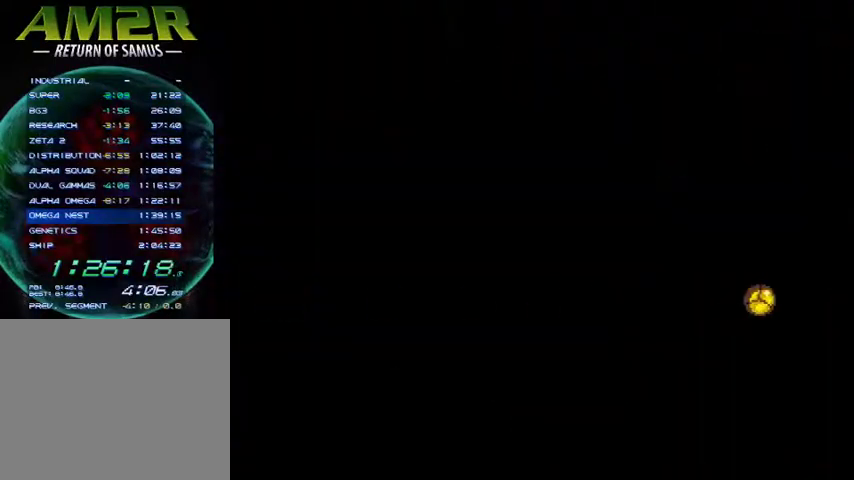
{"buttons": ["DPAD_LEFT"], "right_stick": "center", "events": []}
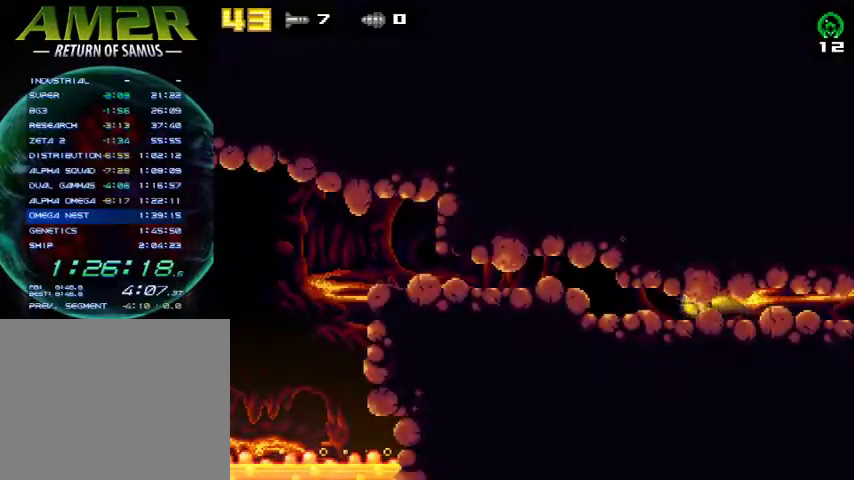
{"buttons": ["DPAD_LEFT"], "right_stick": "center", "events": []}
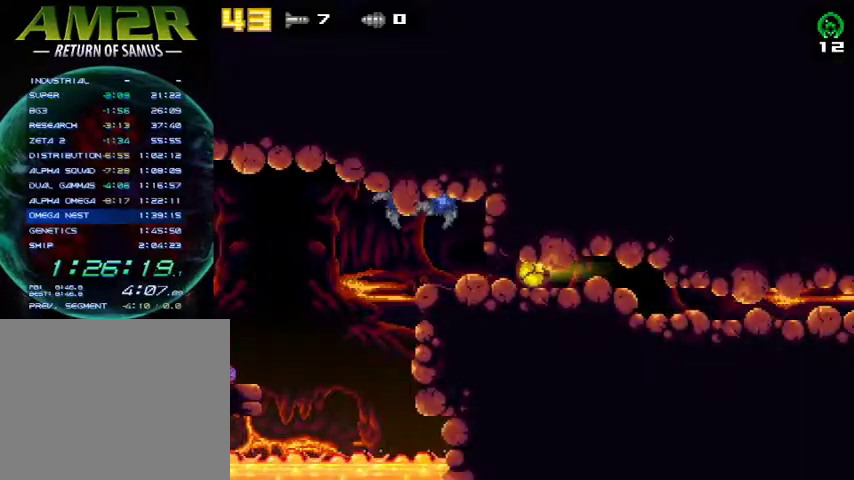
{"buttons": ["DPAD_LEFT"], "right_stick": "center", "events": []}
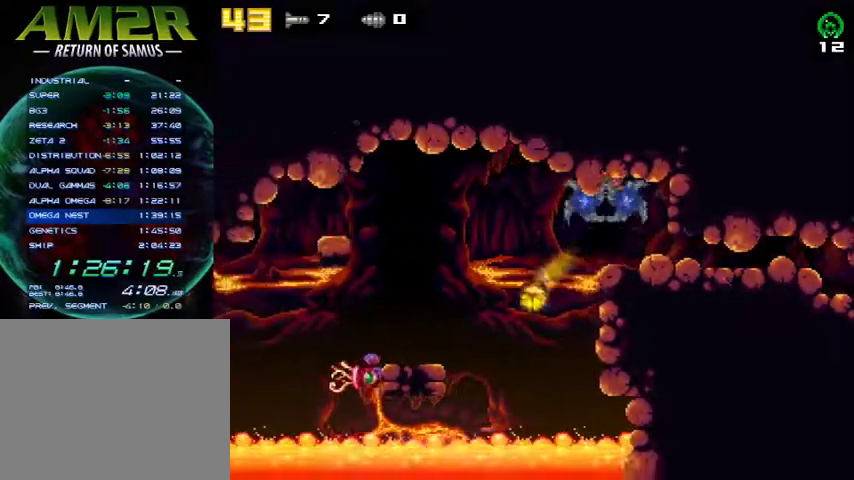
{"buttons": ["CROSS", "DPAD_LEFT"], "right_stick": "center", "events": [[33, "R2", "down"], [67, "CROSS", "down"], [333, "R2", "up"], [367, "CROSS", "up"], [500, "CROSS", "down"]]}
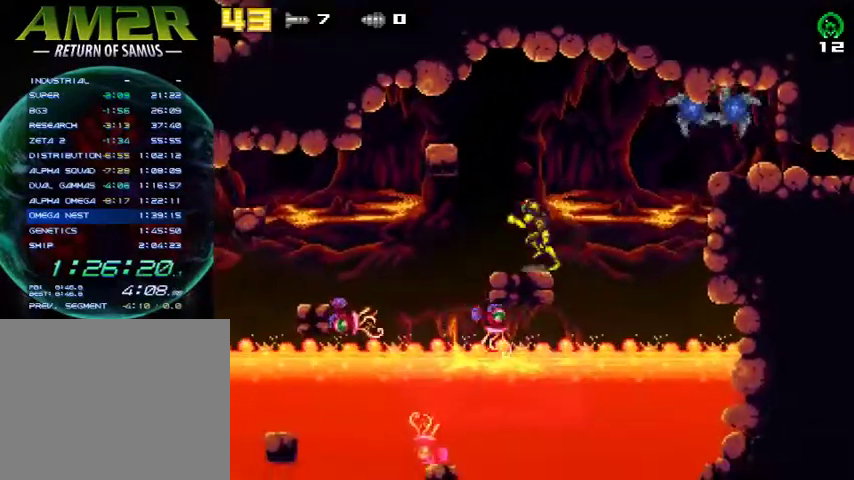
{"buttons": ["DPAD_LEFT"], "right_stick": "center", "events": [[100, "R2", "down"], [333, "CROSS", "up"], [333, "R2", "up"]]}
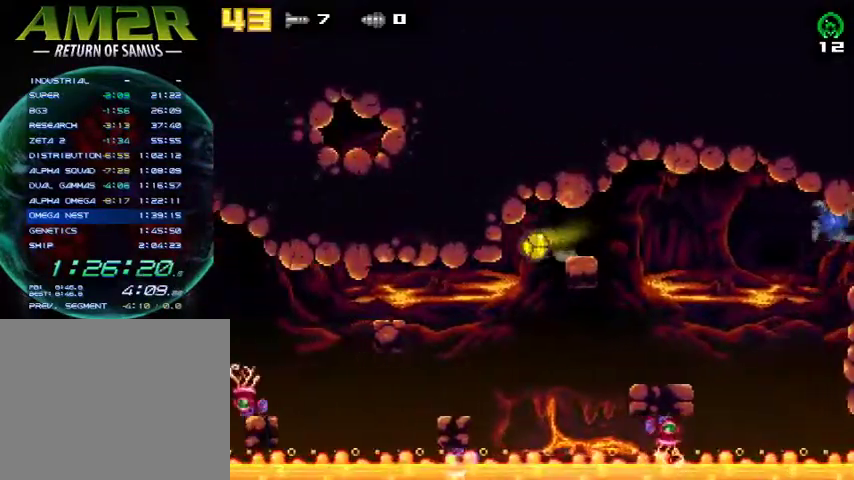
{"buttons": [], "right_stick": "center", "events": [[267, "R2", "down"], [367, "DPAD_LEFT", "up"], [433, "R2", "up"]]}
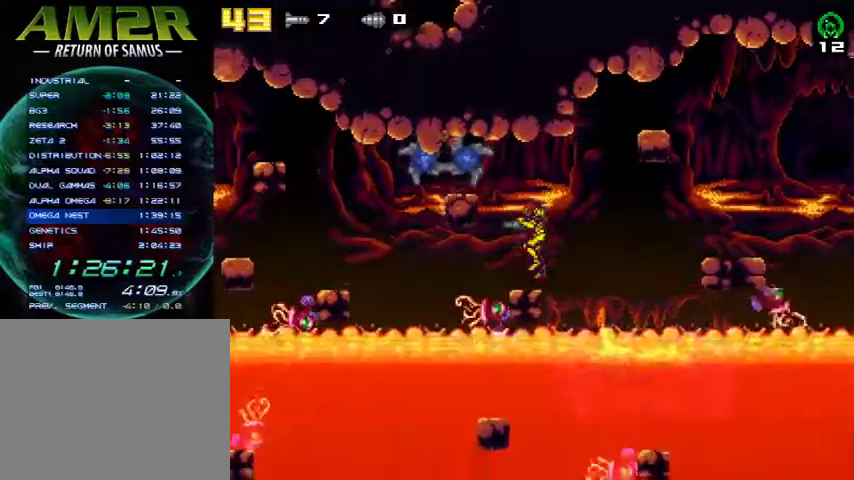
{"buttons": [], "right_stick": "center", "events": [[33, "DPAD_LEFT", "down"], [133, "CROSS", "down"], [433, "CROSS", "up"], [500, "DPAD_LEFT", "up"]]}